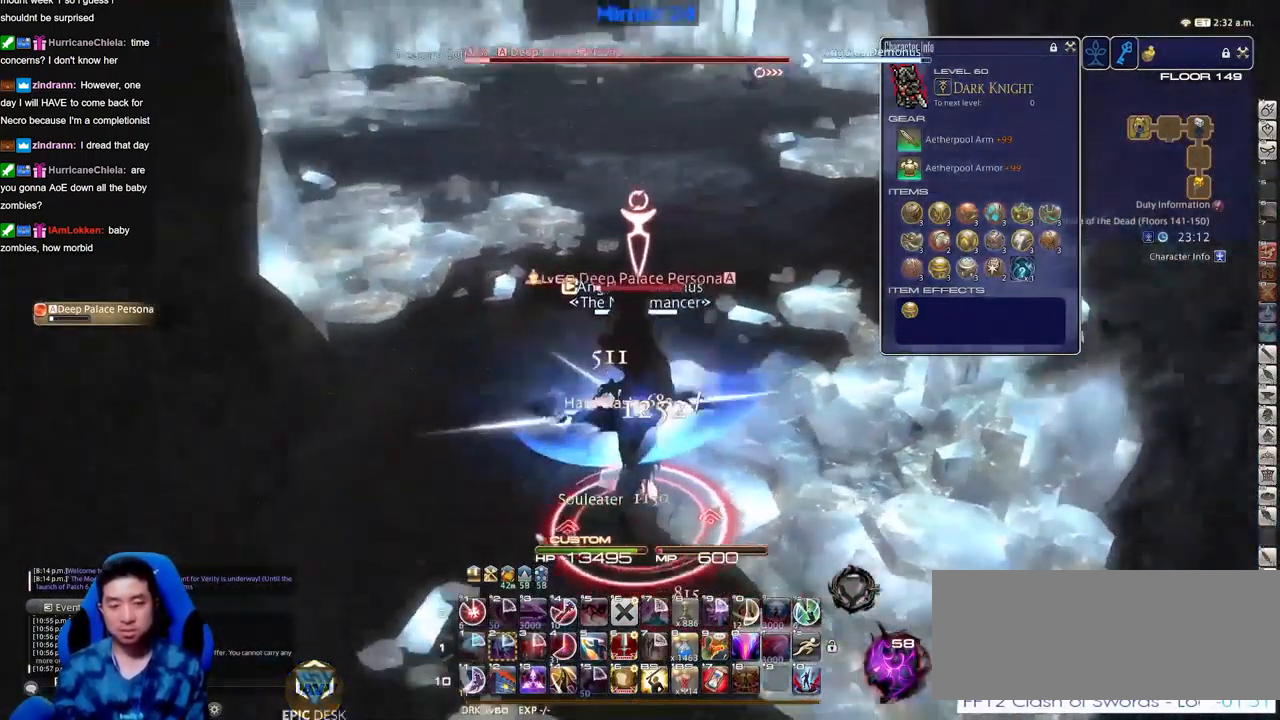
Gameplay with keyboard; each line is a JSON object with the keys held at the frame after it. "events" lists presses ("down") and releases ("up") of "a", "alt", "b", "c", "caps_lock", "ctrl", "d", "down", "e", "escape", "f", "f1", "f10", "f11", "f12", "f2", "f3", "f4", "f5", "f6", "f7", "f8", "f9", "g", "h", "i", "j", "k", "l", "left", "m", "n", "o", "p", "q", "r", "right", "s", "shift", "space", "super", "t", "tab", "u", "up", "v", "w", "x", "y" and "z" between this image and that frame as [ms after this image, input, new state], when the widget could be followed in between. No other keys are recorded. Mouse input is not recorded.
{"keys": ["p", "w"], "events": [[383, "p", "up"], [433, "p", "down"]]}
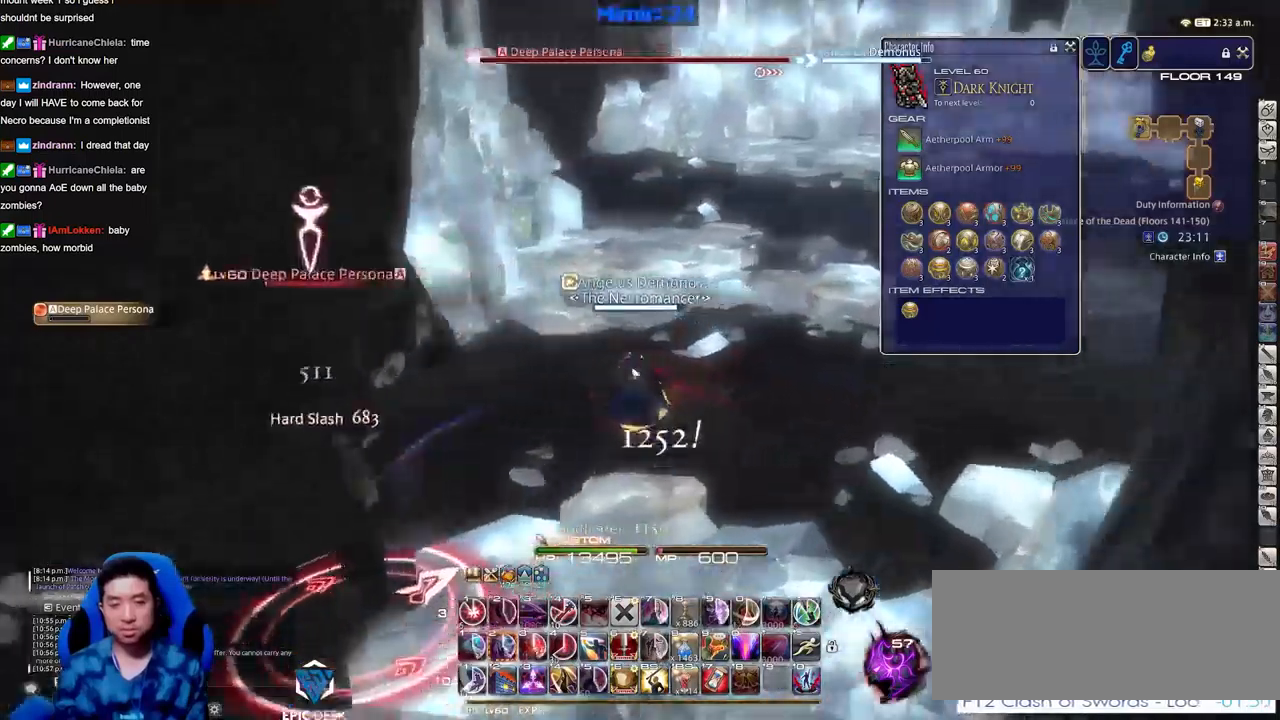
{"keys": ["d", "w"], "events": [[33, "p", "up"], [116, "p", "down"], [267, "p", "up"], [300, "d", "down"], [350, "p", "down"], [400, "p", "up"]]}
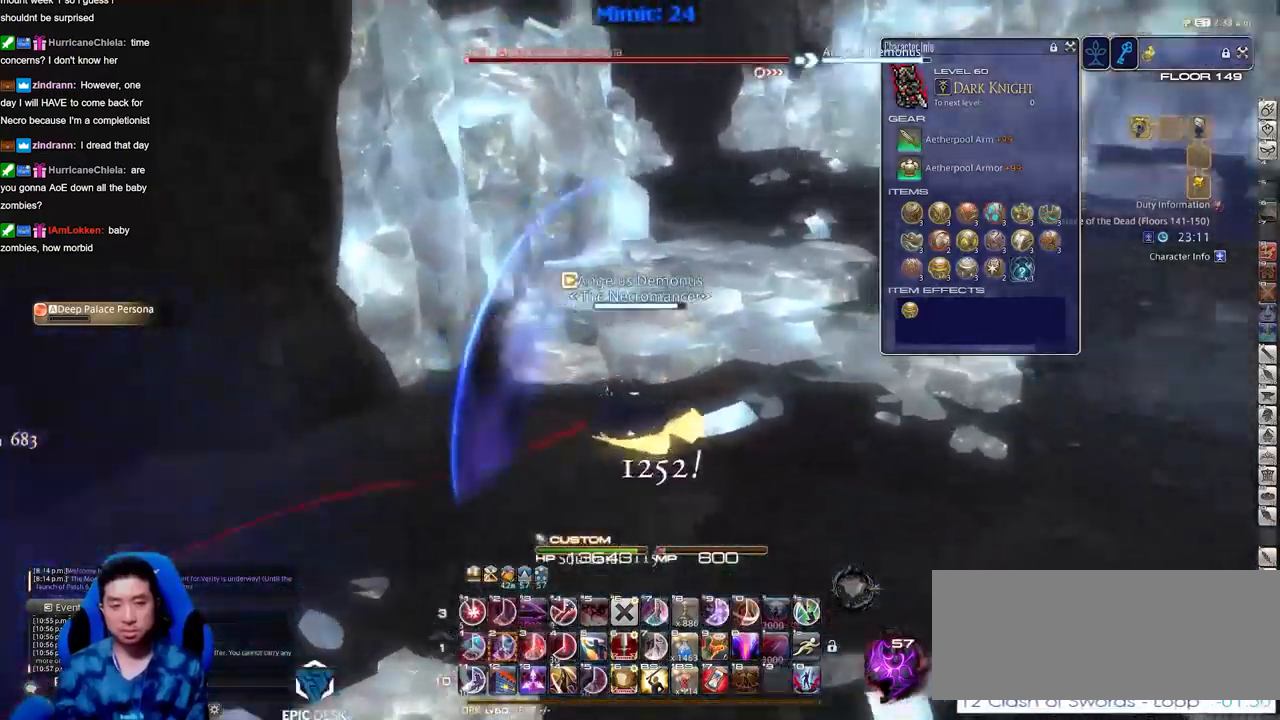
{"keys": ["a"], "events": [[167, "w", "up"], [451, "d", "up"], [501, "a", "down"]]}
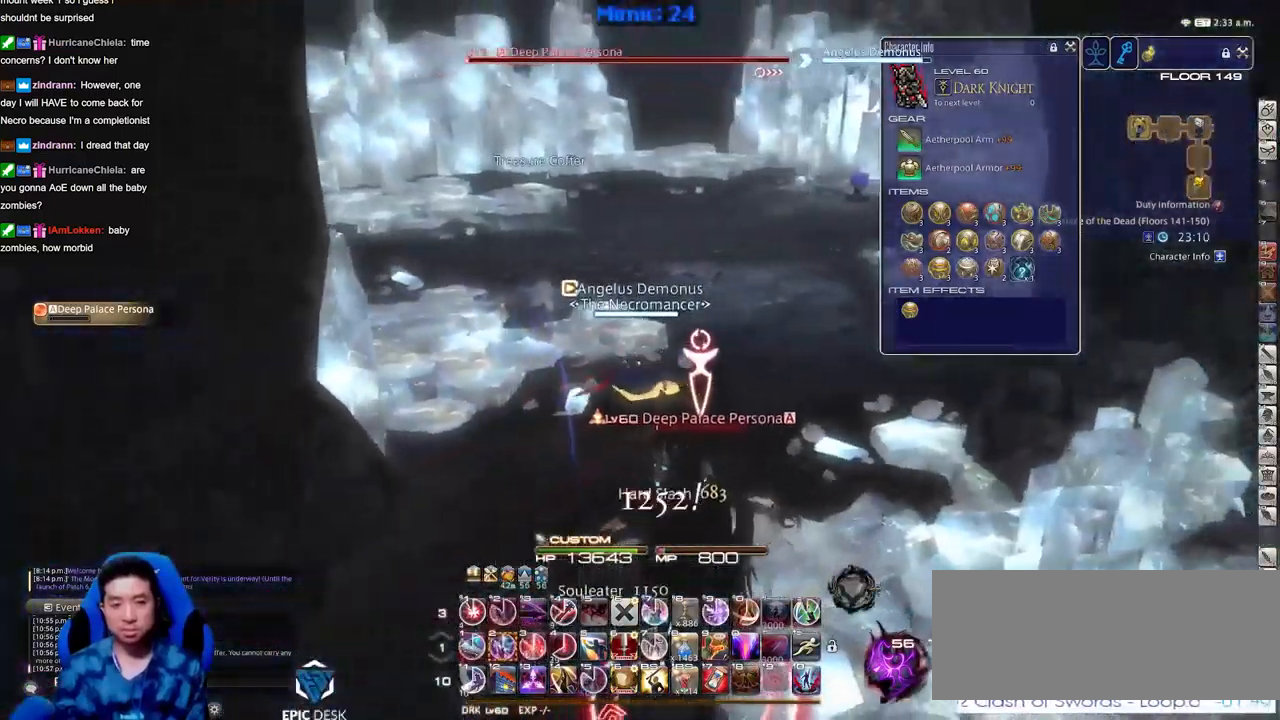
{"keys": ["d", "w"], "events": [[83, "s", "down"], [133, "d", "down"], [183, "a", "up"], [233, "s", "up"], [467, "w", "down"]]}
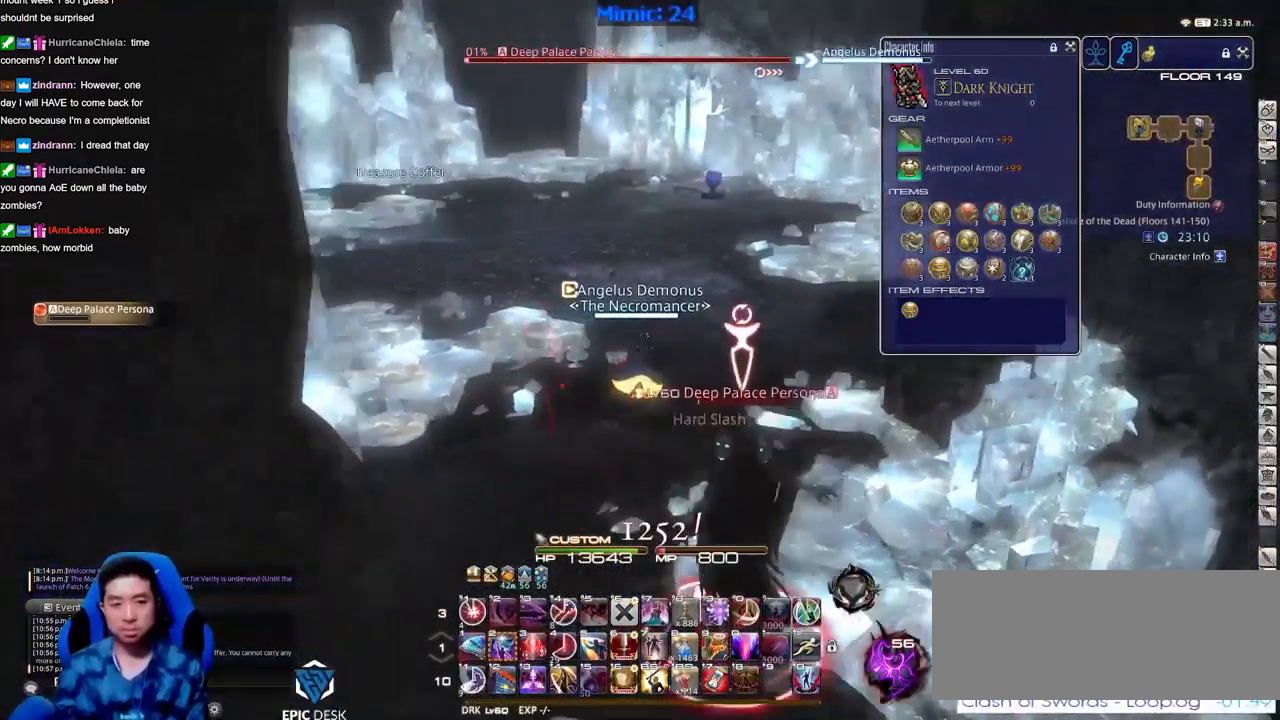
{"keys": ["a"], "events": [[17, "p", "down"], [100, "d", "up"], [200, "p", "up"], [284, "a", "down"], [384, "w", "up"]]}
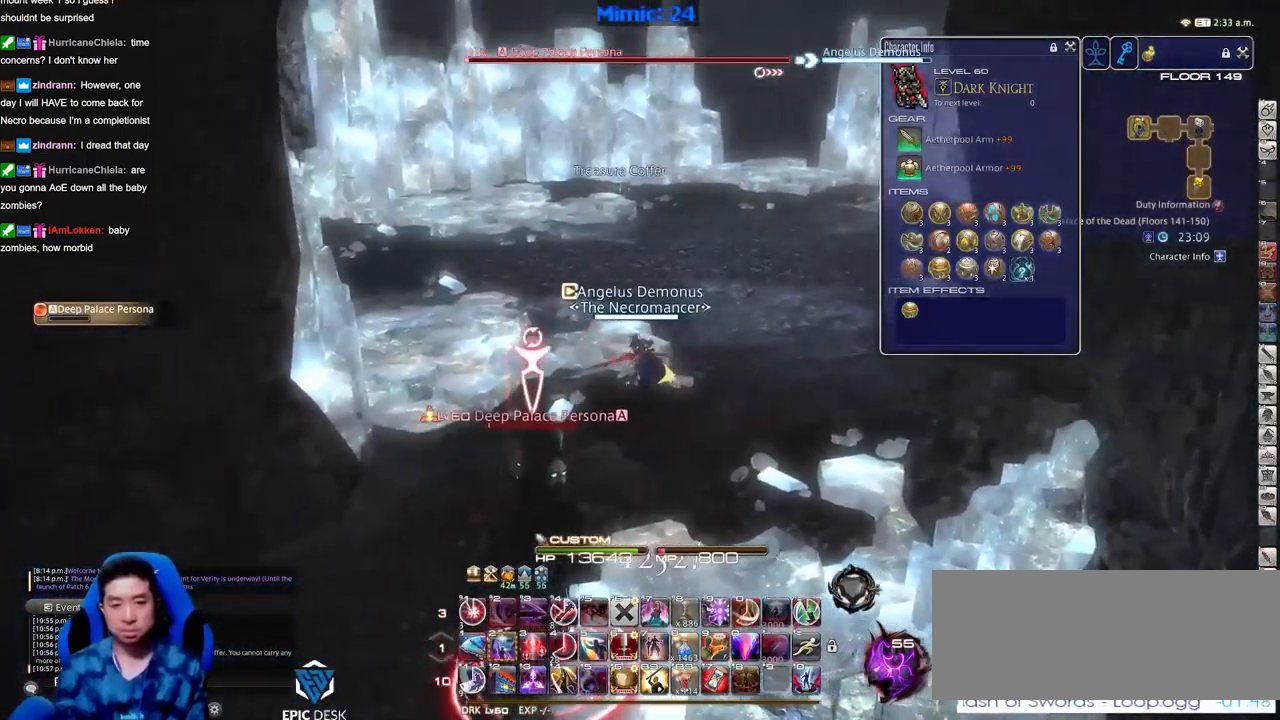
{"keys": ["p", "w"], "events": [[116, "p", "down"], [216, "p", "up"], [300, "p", "down"], [300, "w", "down"], [500, "a", "up"]]}
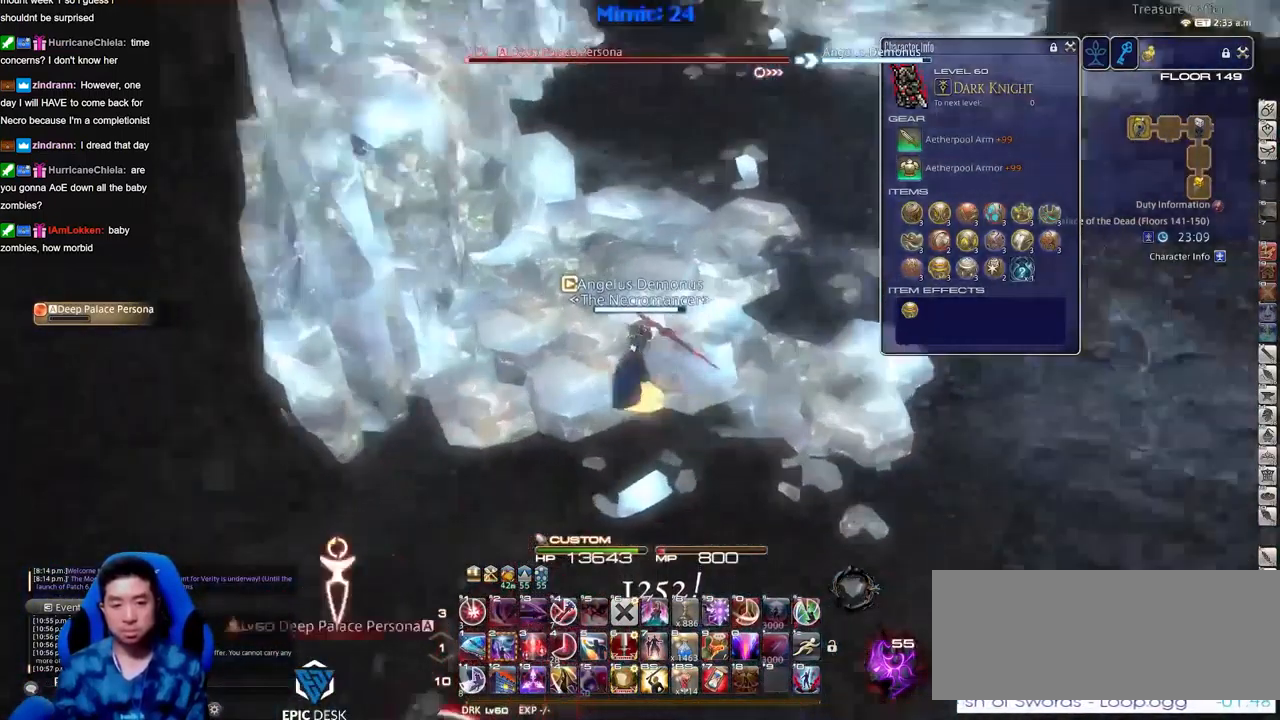
{"keys": ["w"], "events": [[83, "p", "up"]]}
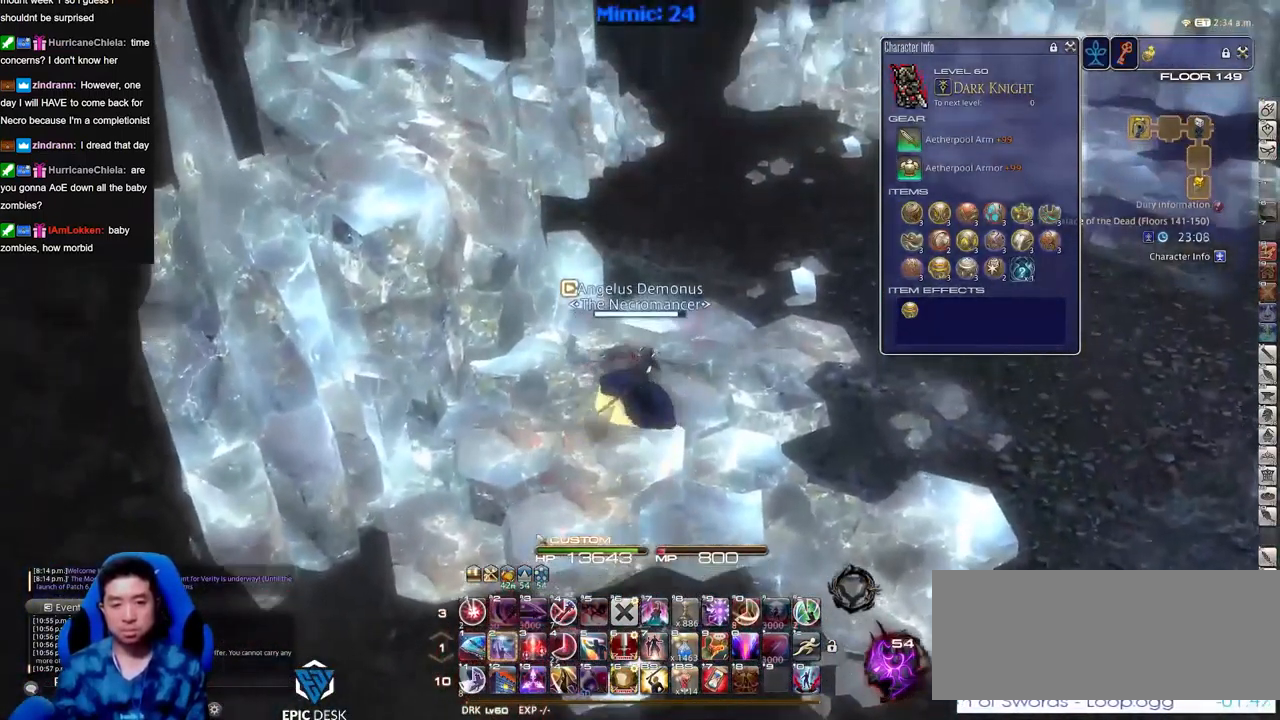
{"keys": ["p", "w"], "events": [[383, "p", "down"]]}
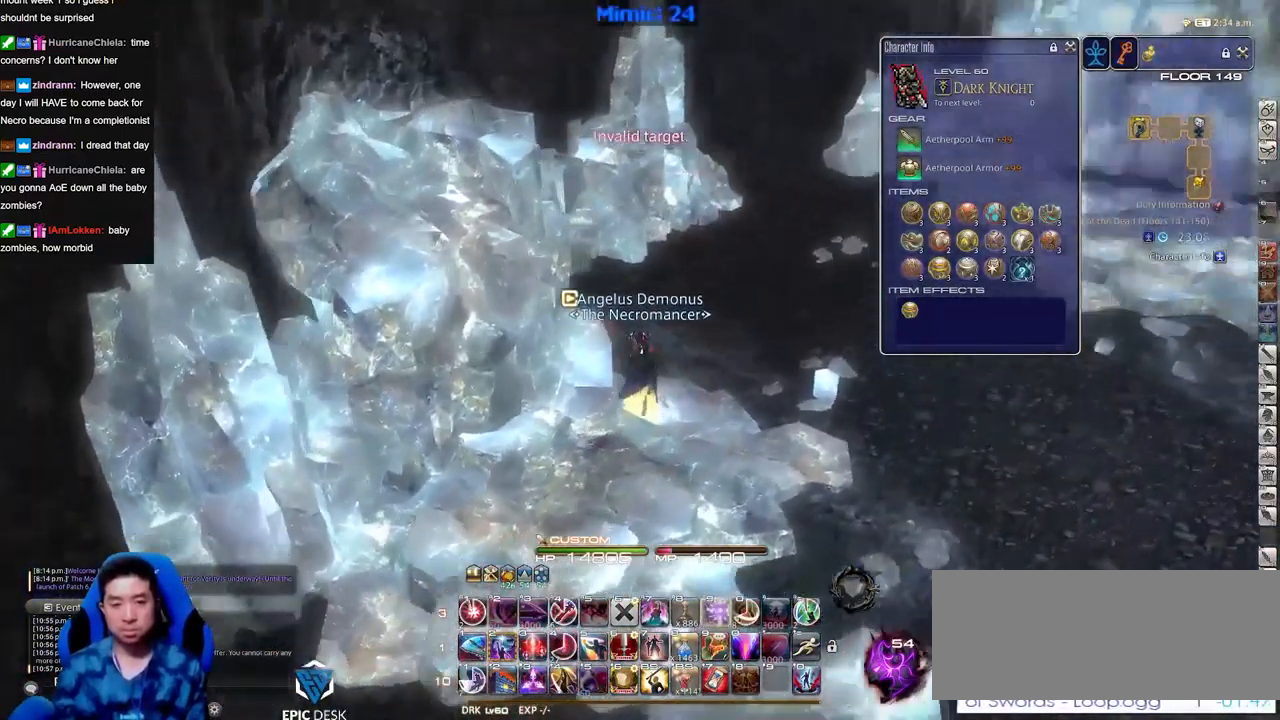
{"keys": ["d", "w"], "events": [[67, "p", "up"], [217, "d", "down"]]}
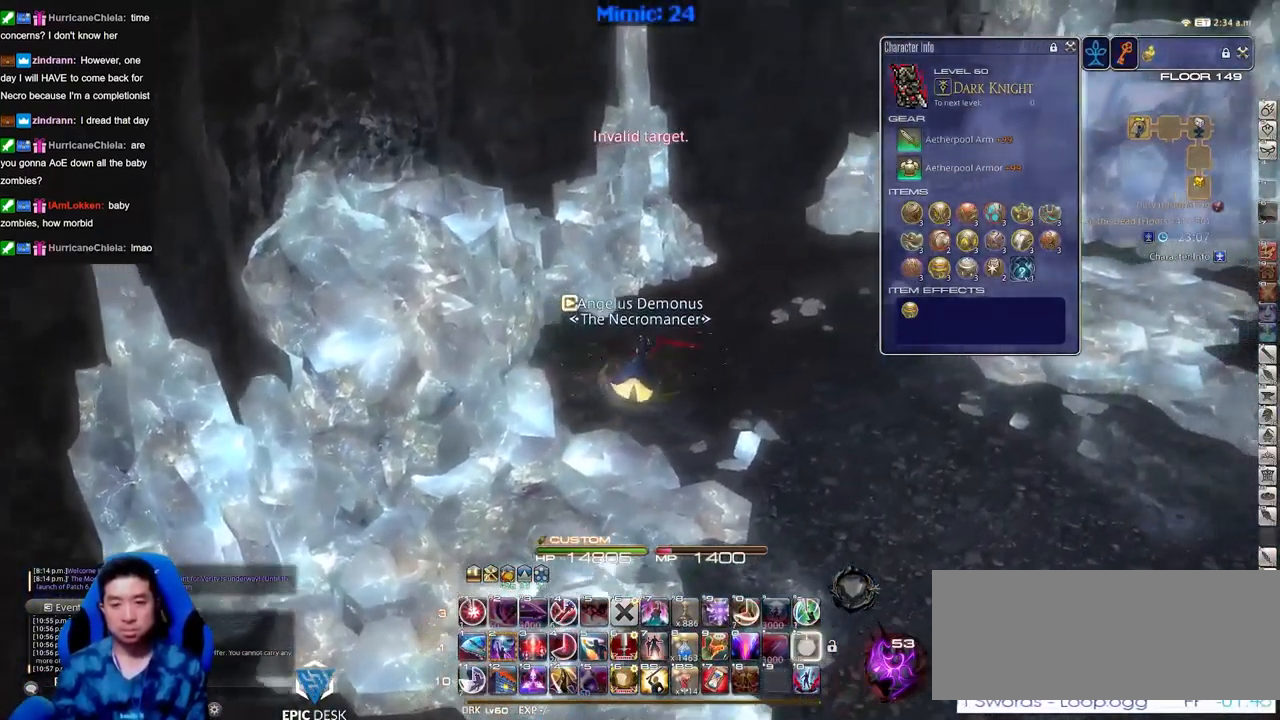
{"keys": ["d", "w"], "events": []}
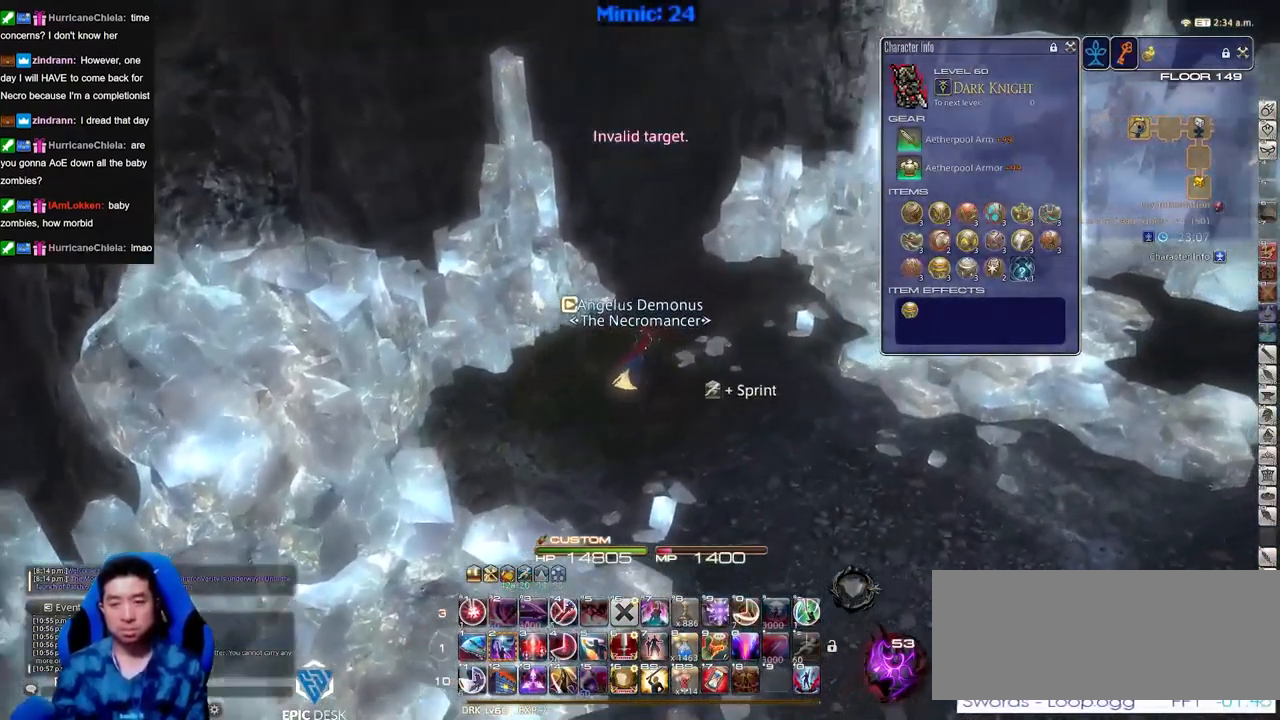
{"keys": ["d", "w"], "events": [[401, "q", "down"], [501, "q", "up"]]}
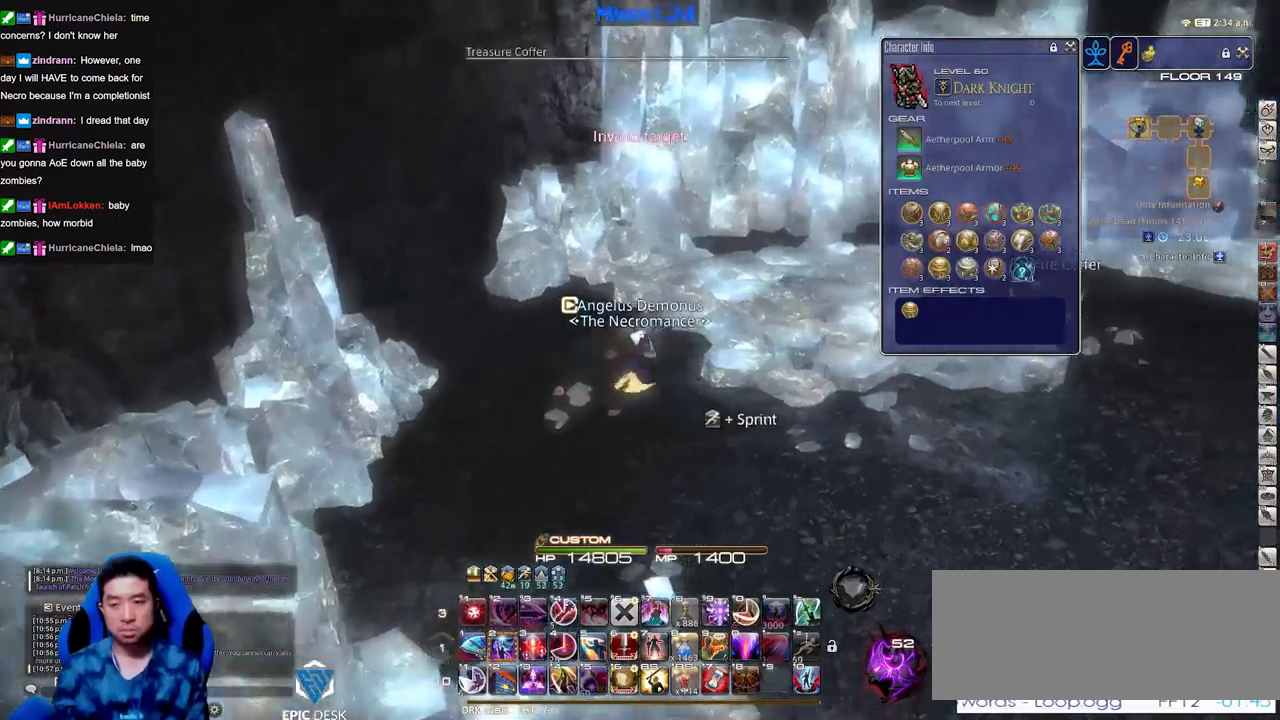
{"keys": ["d", "w"], "events": []}
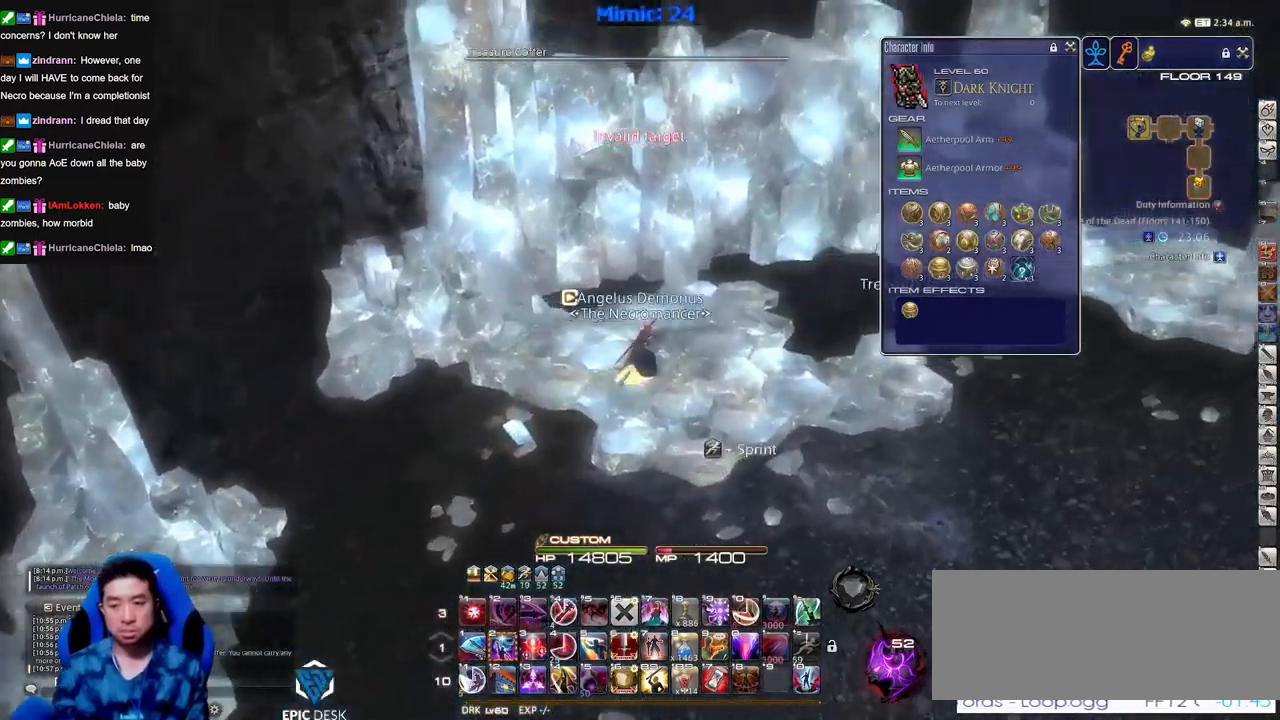
{"keys": ["d", "w"], "events": []}
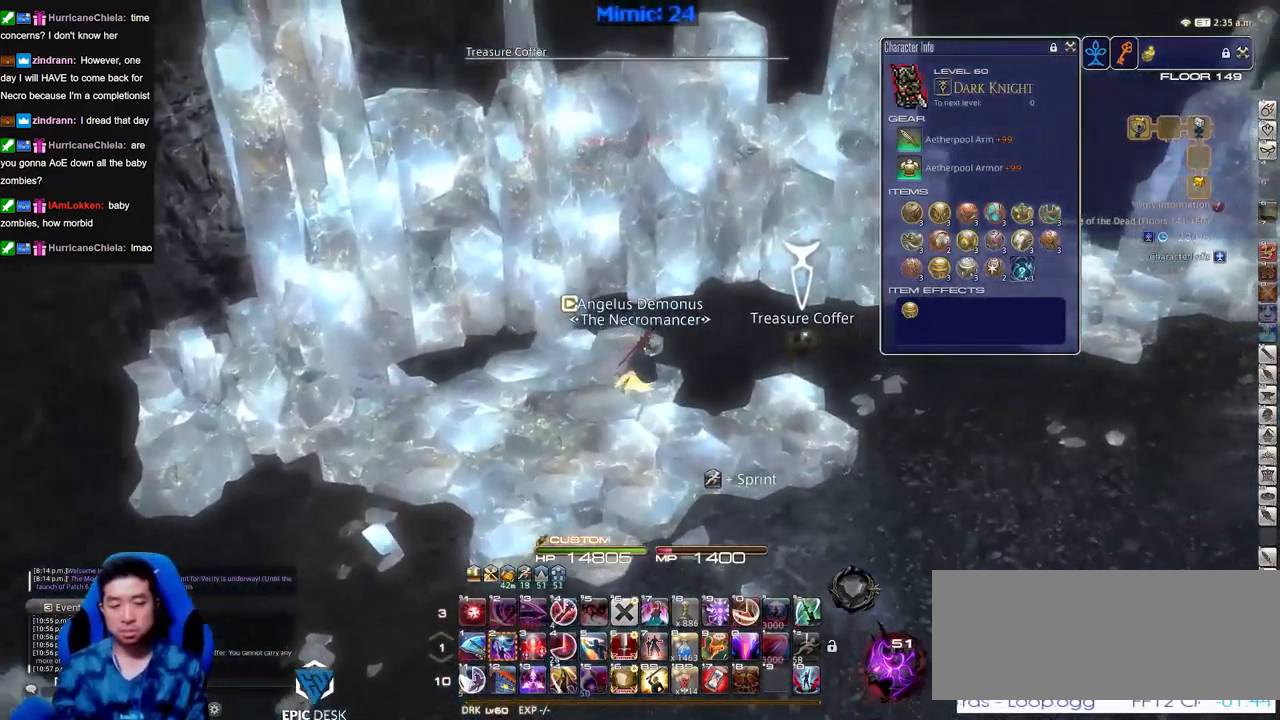
{"keys": ["a", "p"], "events": [[267, "a", "down"], [300, "w", "up"], [350, "d", "up"], [350, "p", "down"]]}
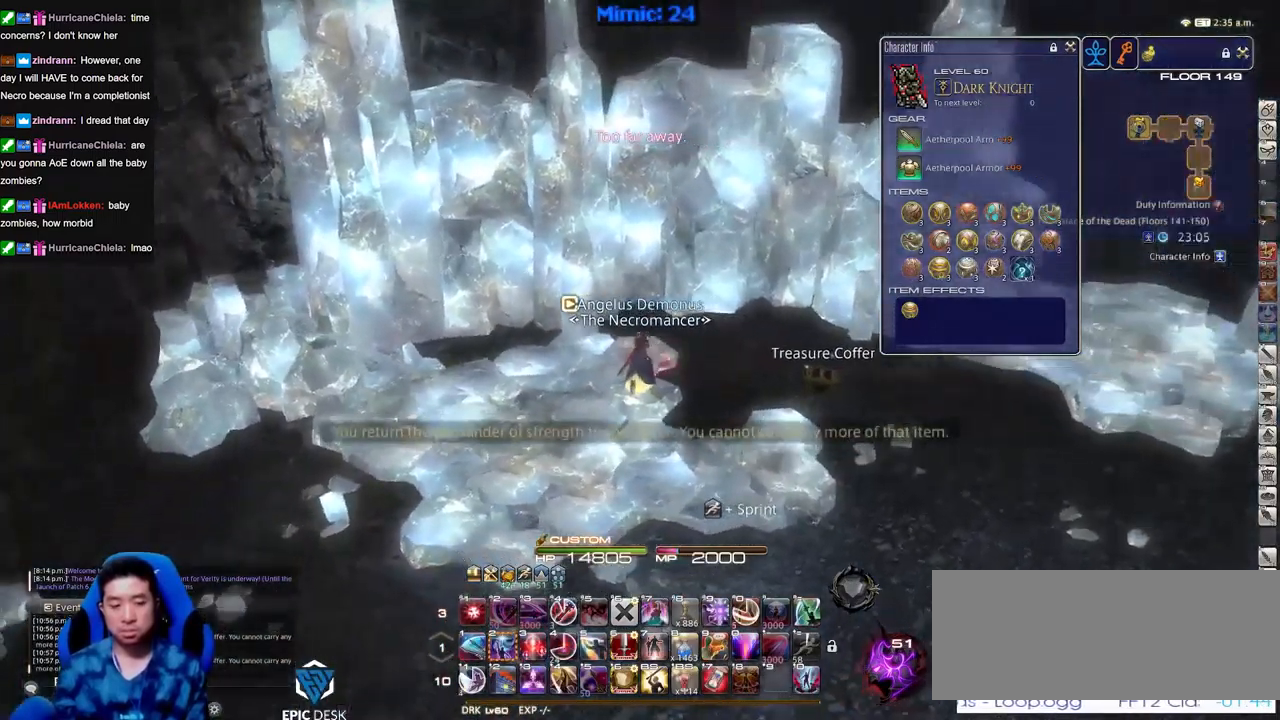
{"keys": ["a", "p"], "events": [[133, "p", "up"], [183, "p", "down"], [283, "p", "up"], [317, "p", "down"], [417, "p", "up"], [467, "p", "down"]]}
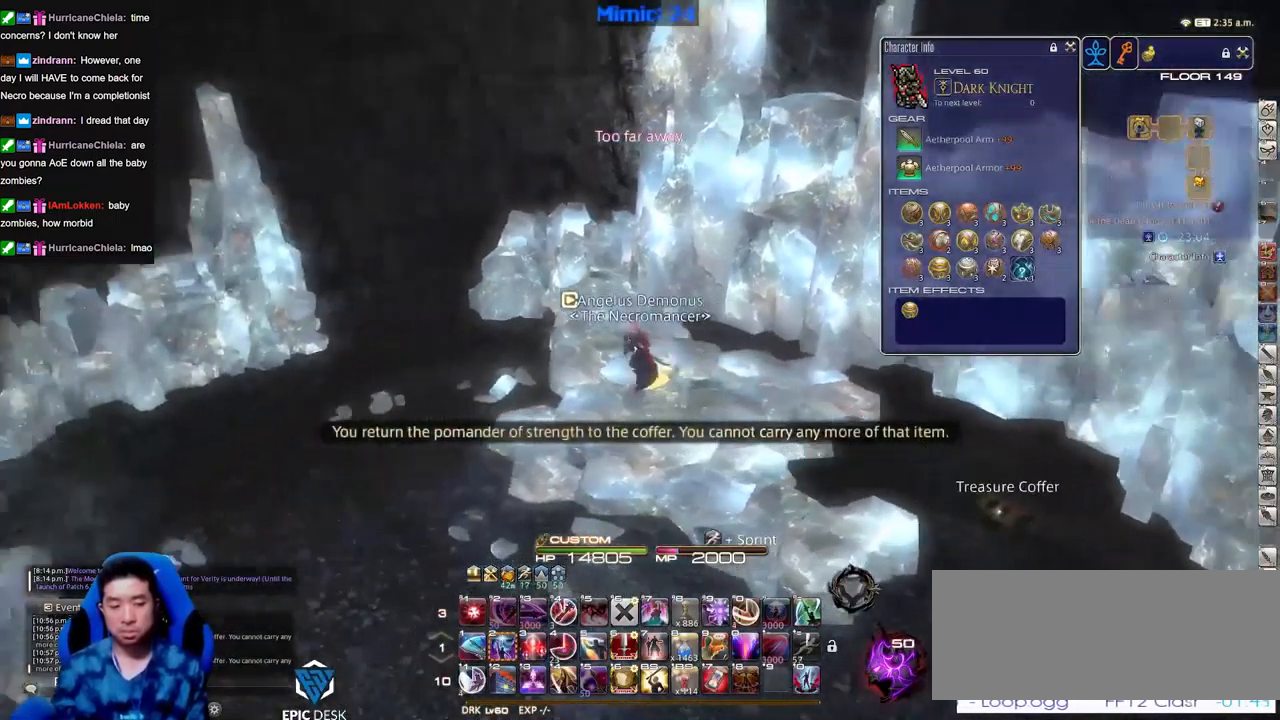
{"keys": ["a", "p", "w"], "events": [[17, "w", "down"], [100, "p", "up"], [150, "p", "down"]]}
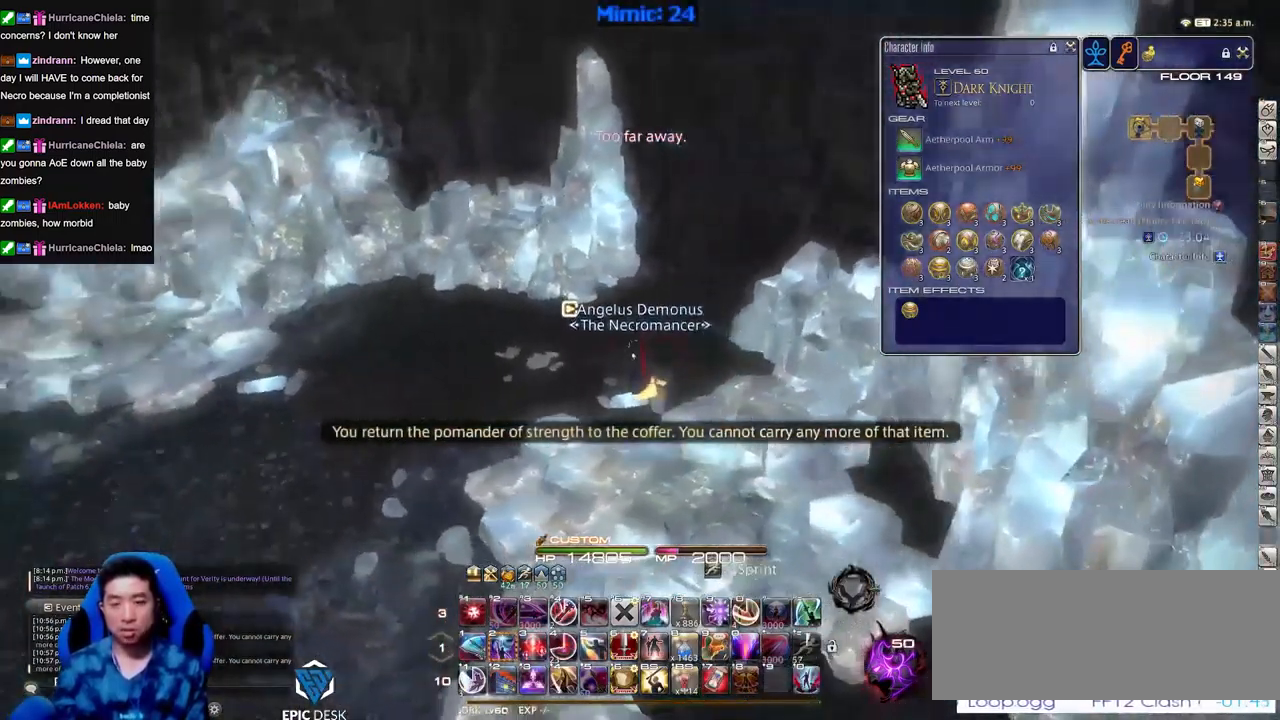
{"keys": ["w"], "events": [[350, "a", "up"], [500, "p", "up"]]}
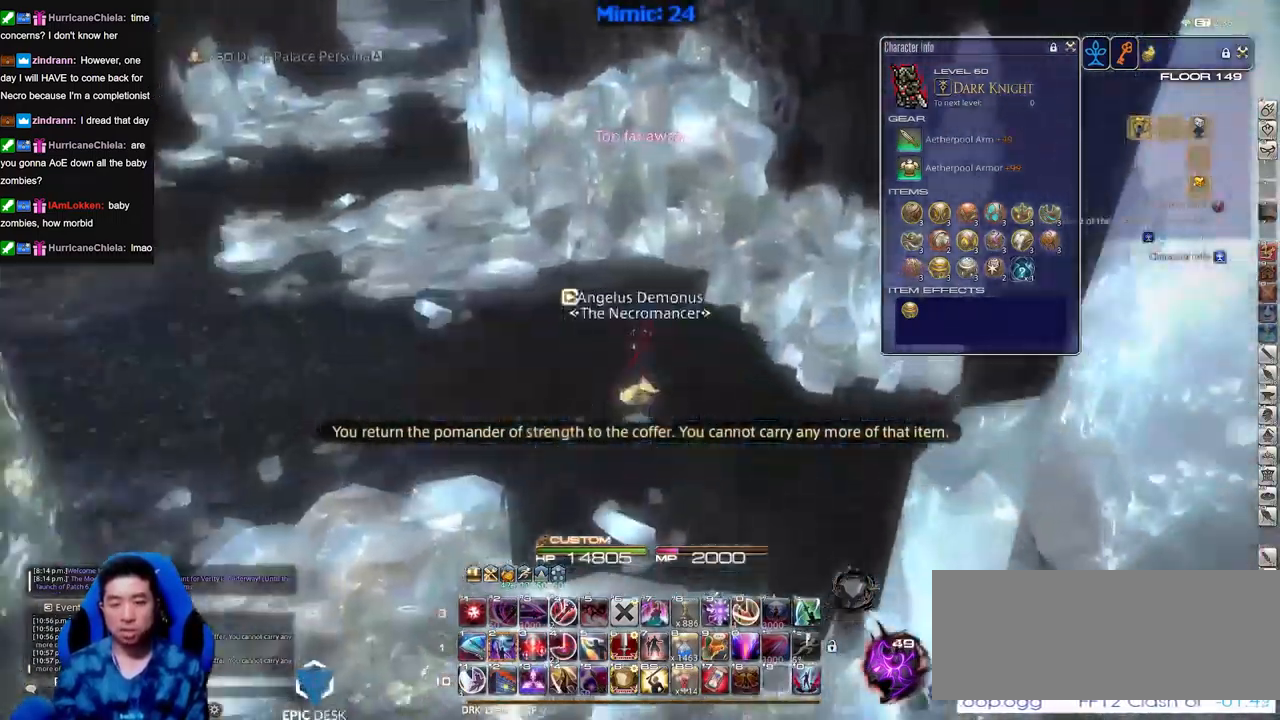
{"keys": ["a", "w"], "events": [[134, "a", "down"]]}
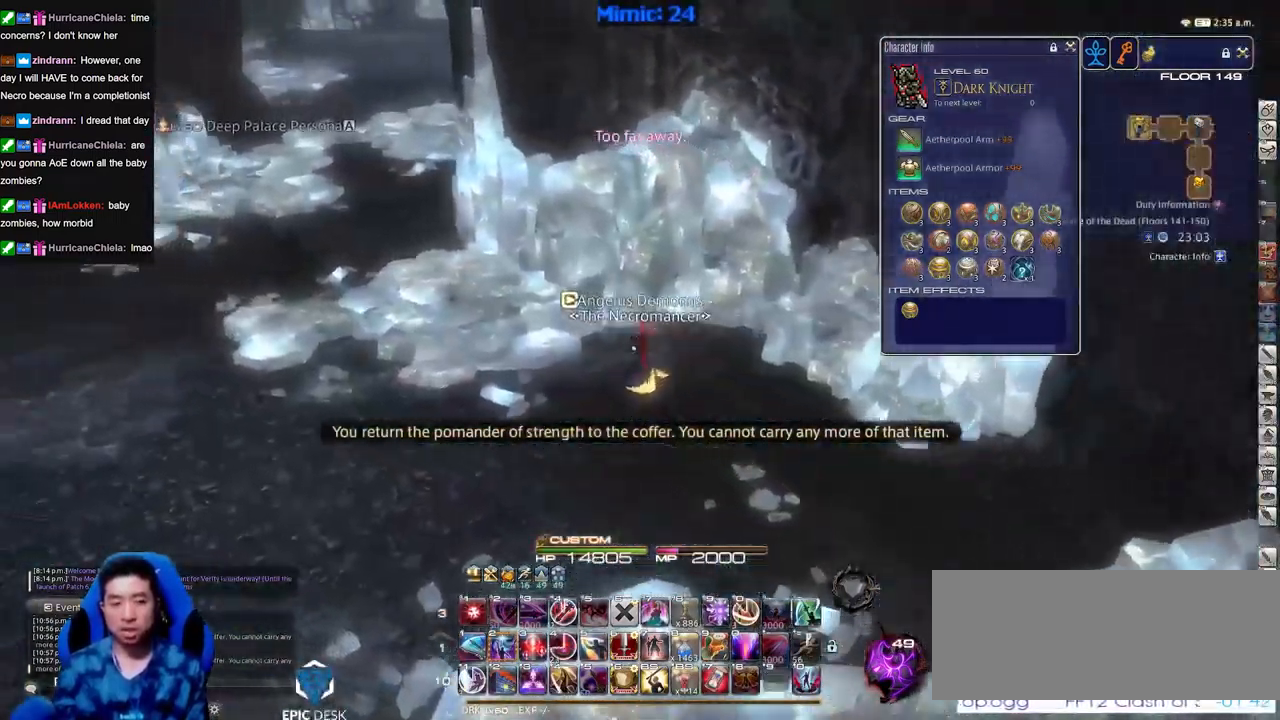
{"keys": ["a", "w"], "events": []}
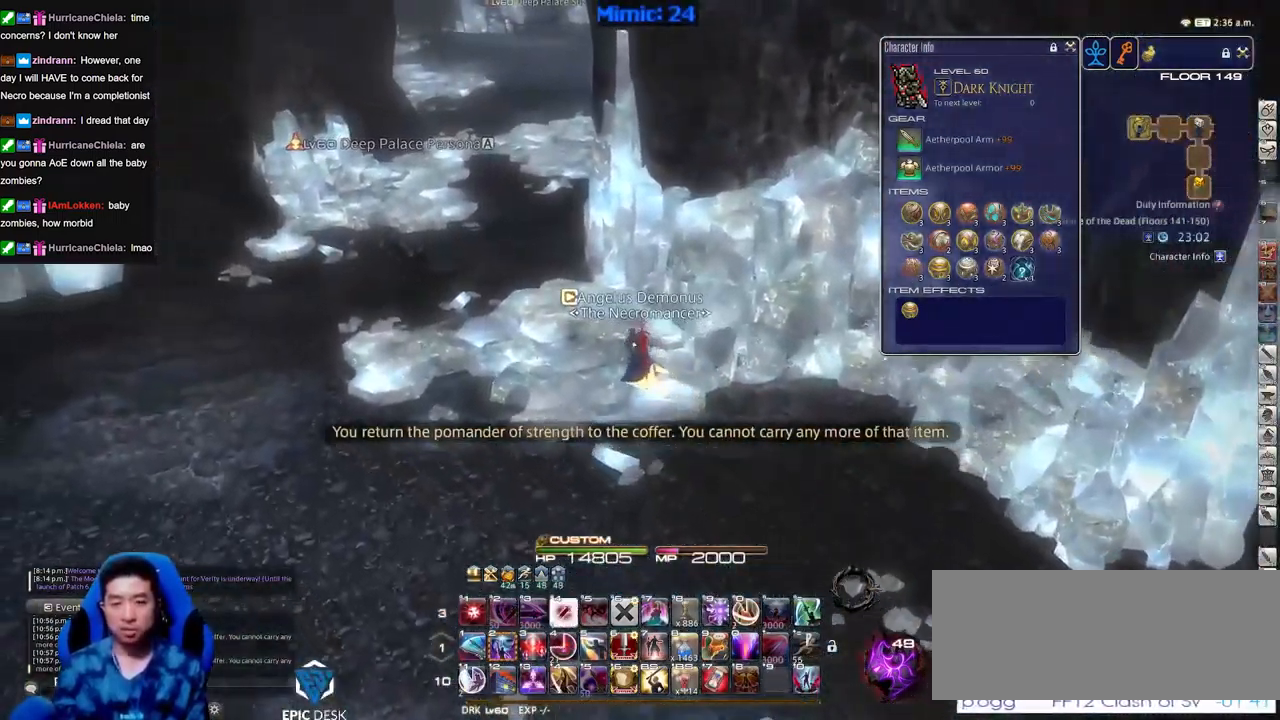
{"keys": ["w"], "events": [[401, "a", "up"]]}
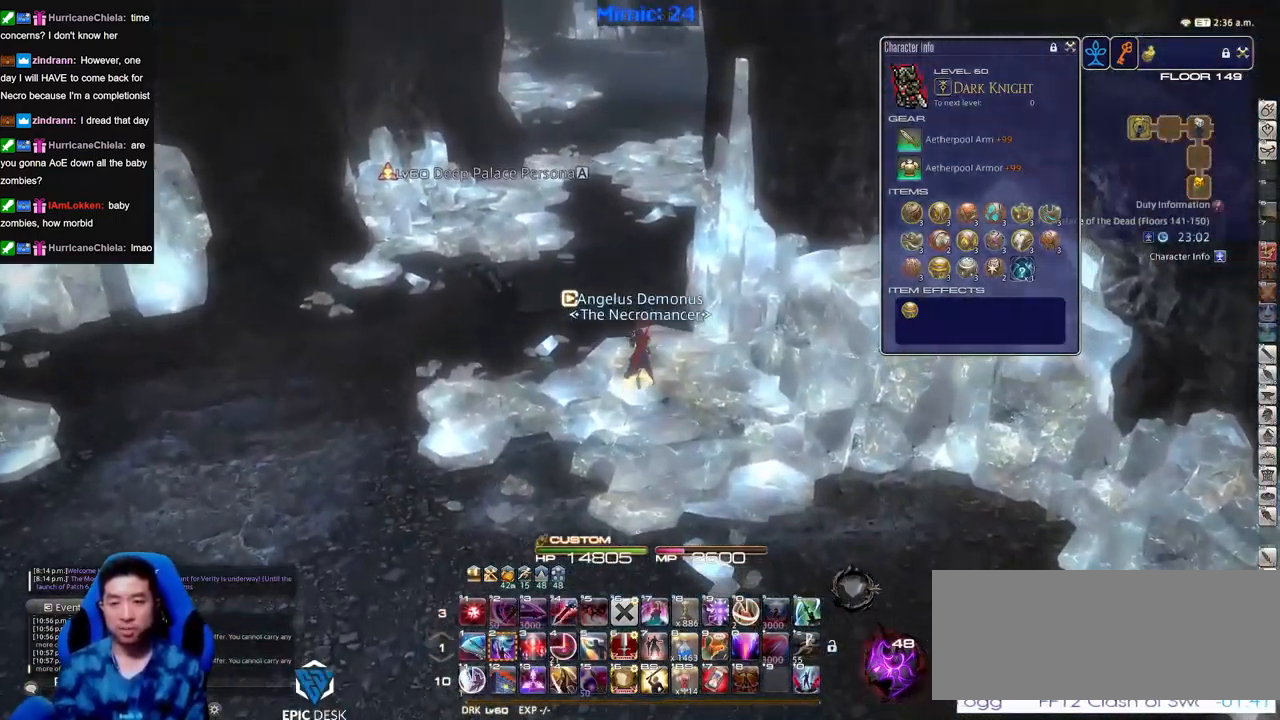
{"keys": ["w"], "events": []}
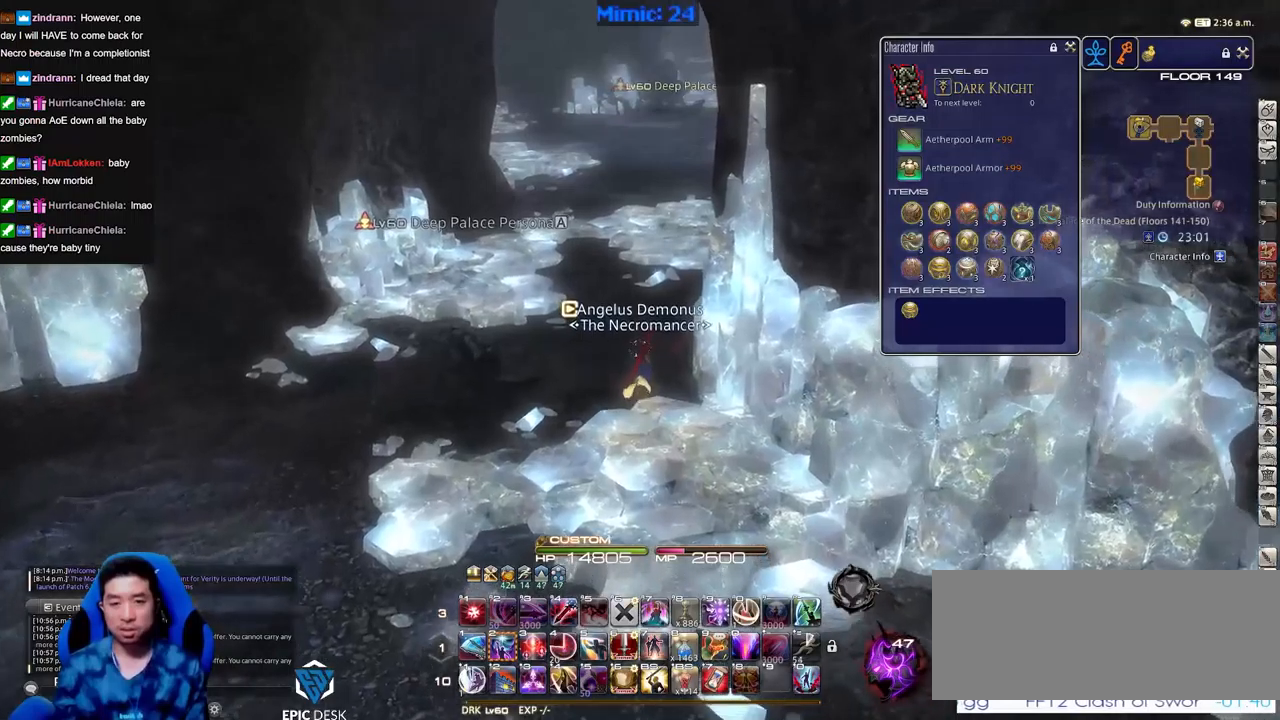
{"keys": ["a", "w"], "events": [[201, "q", "down"], [251, "q", "up"], [434, "a", "down"]]}
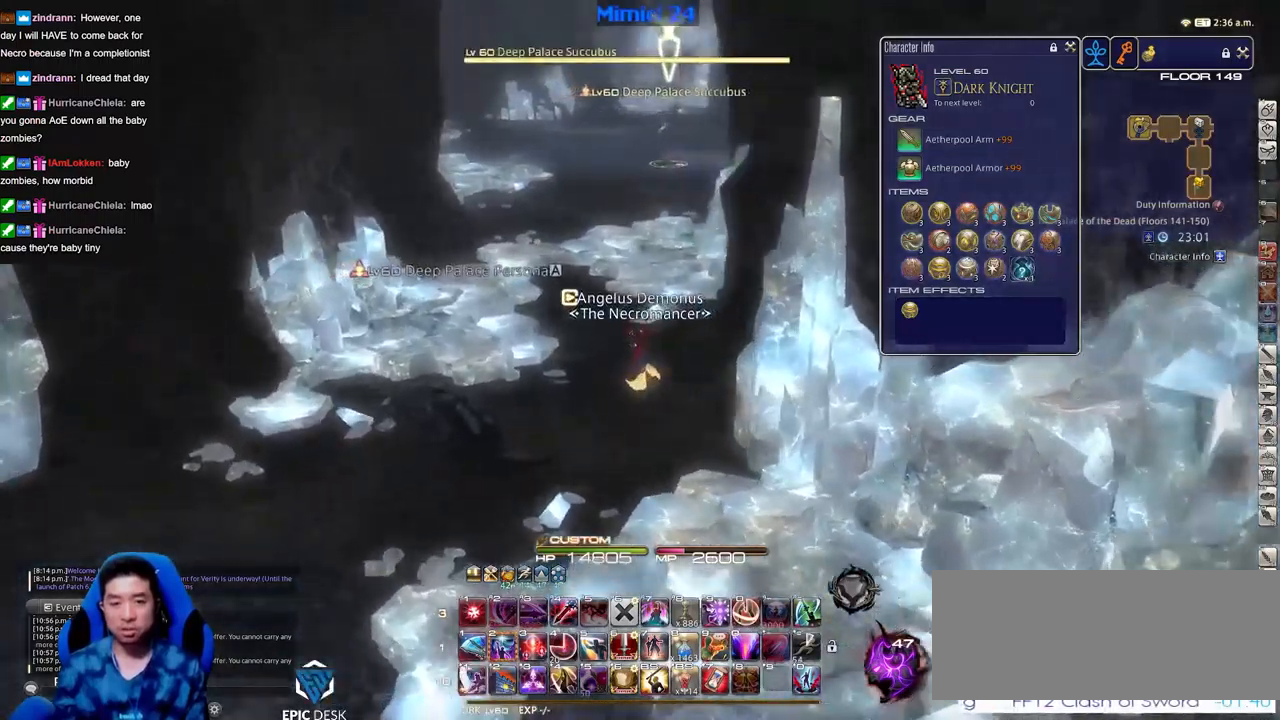
{"keys": ["space", "w"], "events": [[400, "a", "up"], [450, "space", "down"]]}
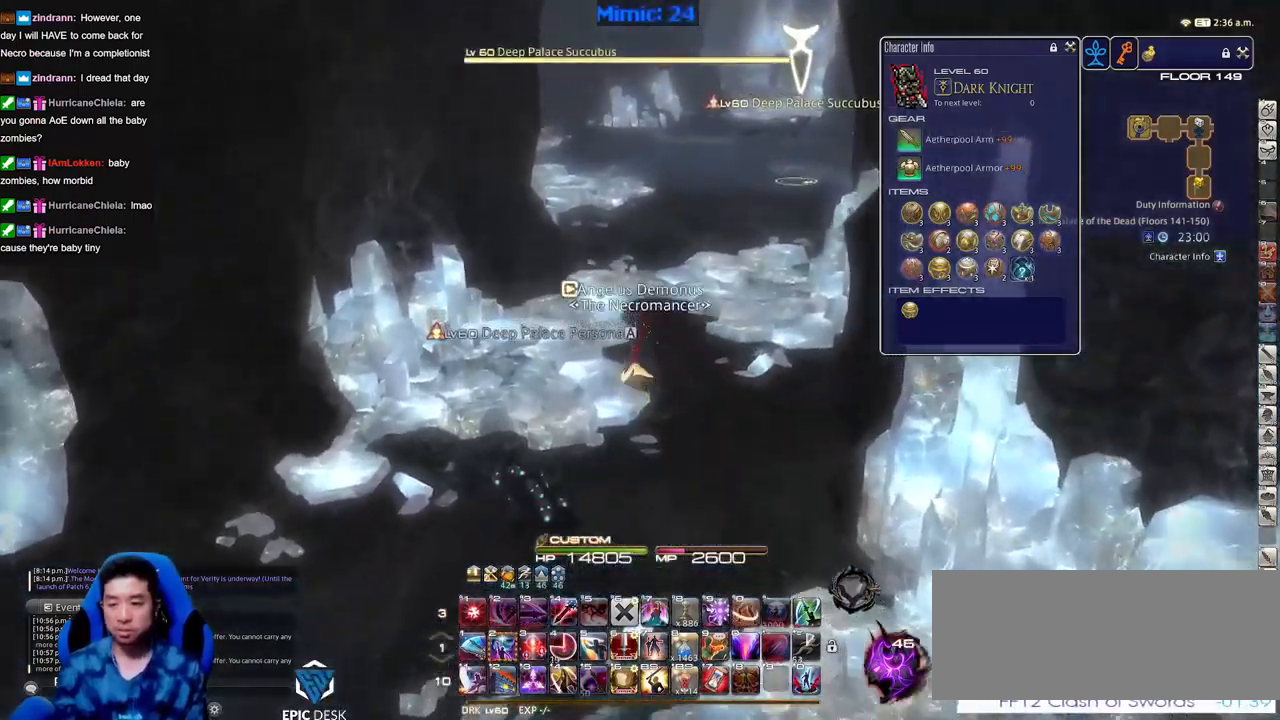
{"keys": ["w"], "events": [[34, "space", "up"]]}
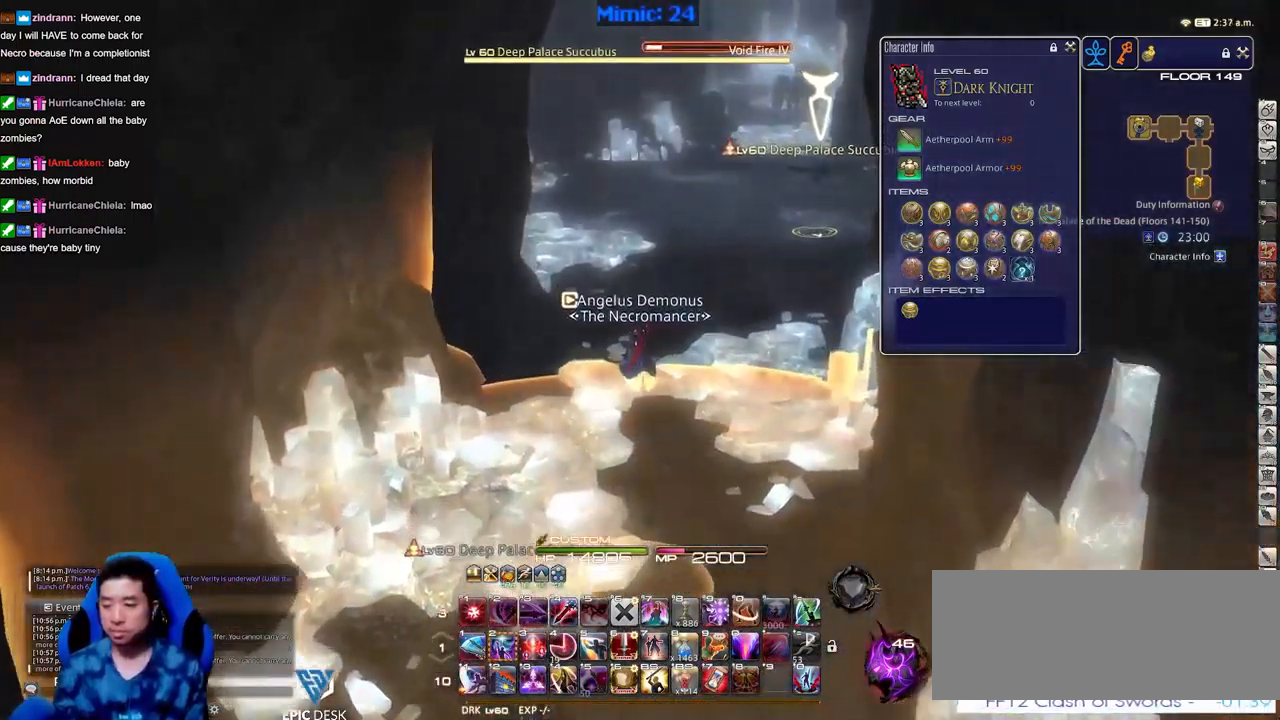
{"keys": ["w"], "events": [[200, "p", "down"], [250, "space", "down"], [334, "p", "up"], [384, "space", "up"]]}
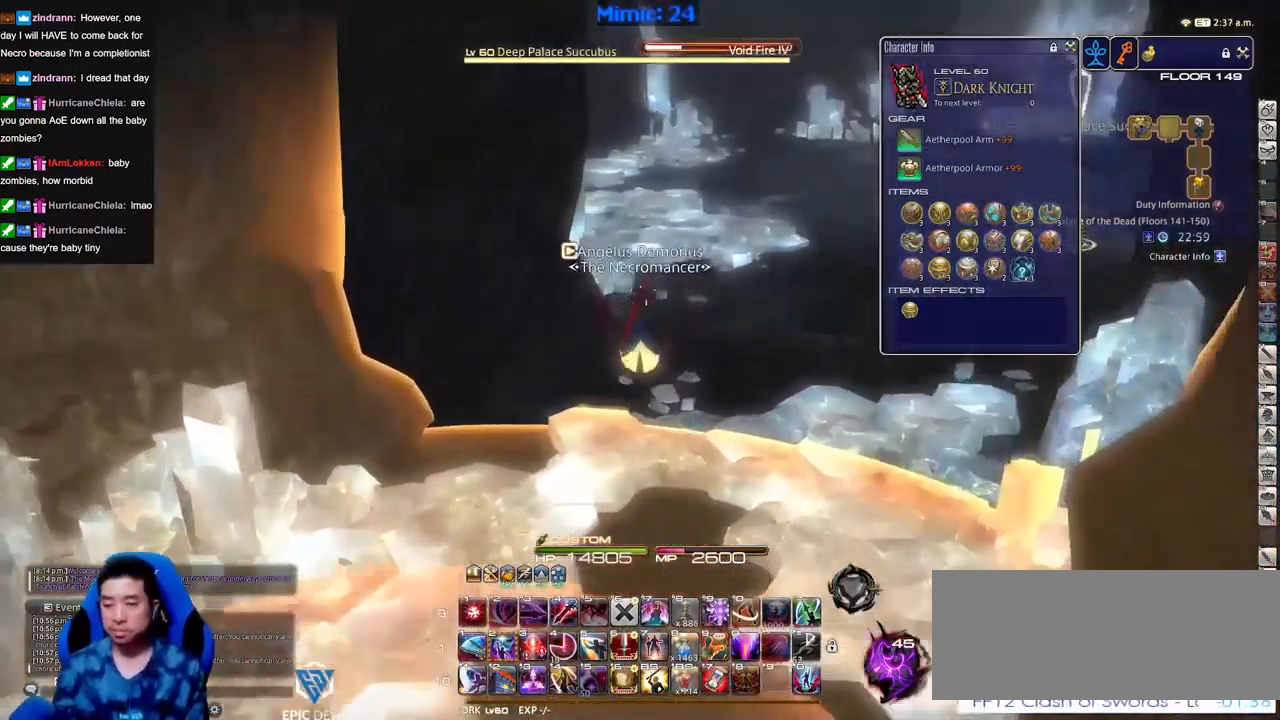
{"keys": ["p", "w"], "events": [[501, "p", "down"]]}
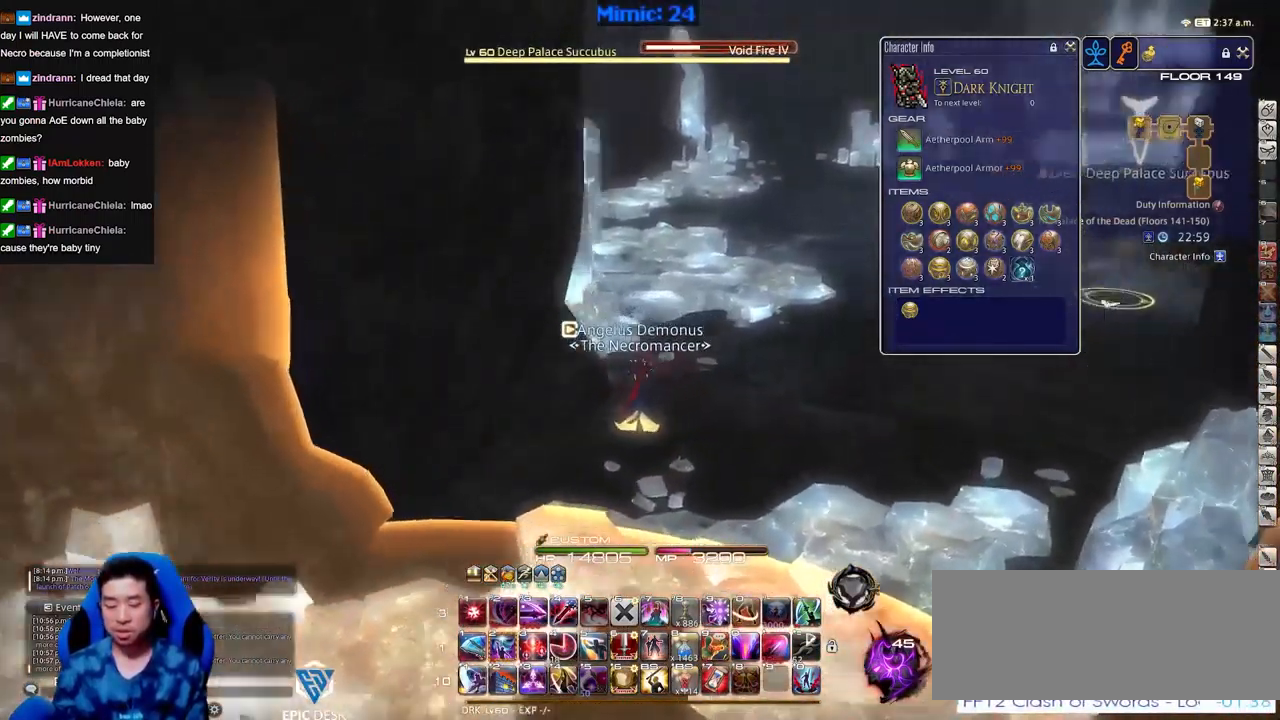
{"keys": ["w"], "events": [[83, "p", "up"], [133, "d", "down"], [284, "d", "up"]]}
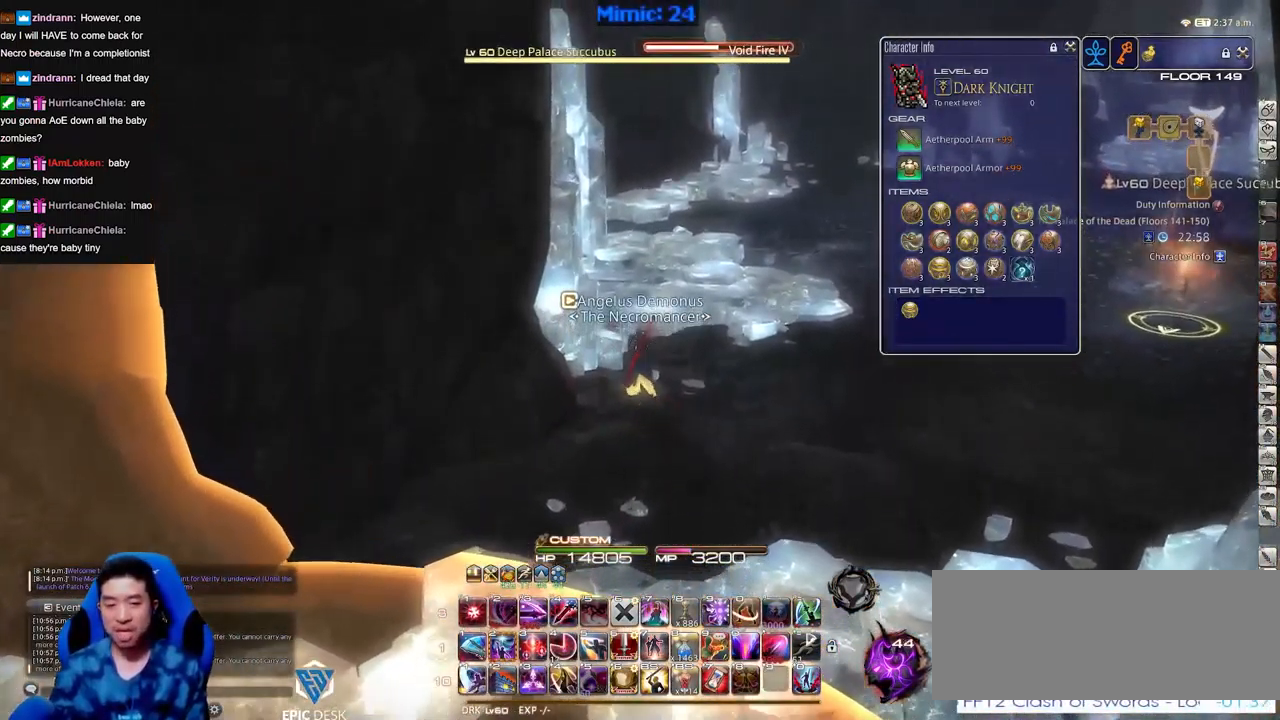
{"keys": ["w"], "events": []}